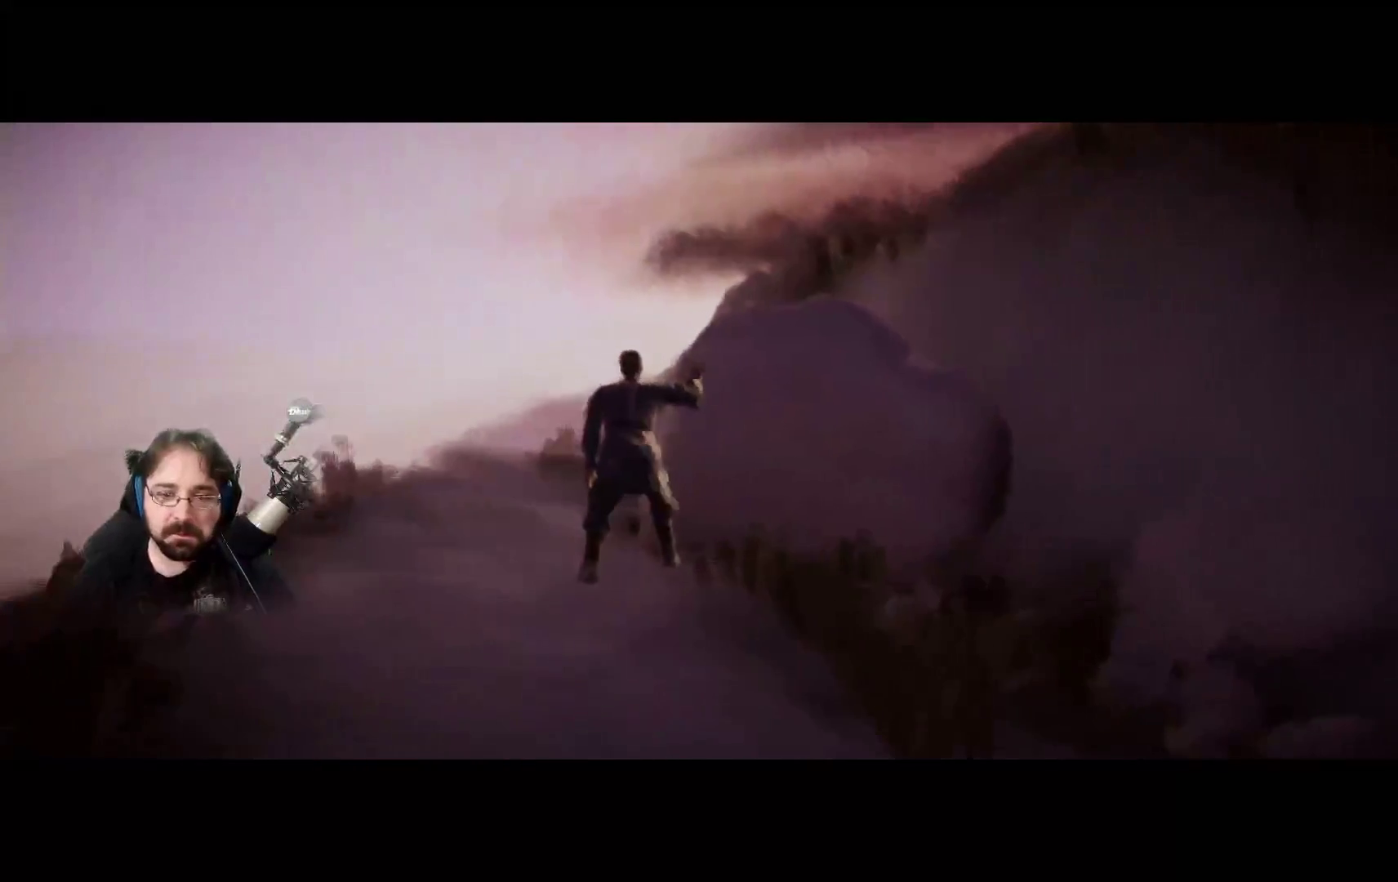
Gameplay with a controller (PlayStation layout); each line is a JSON object with the inputs held at the frame after it. "events" lists button and stick changes between this image and that frame as [ms after this image, input, new state], when the widget could be followed in between.
{"buttons": [], "left_stick": "up", "right_stick": "center", "events": []}
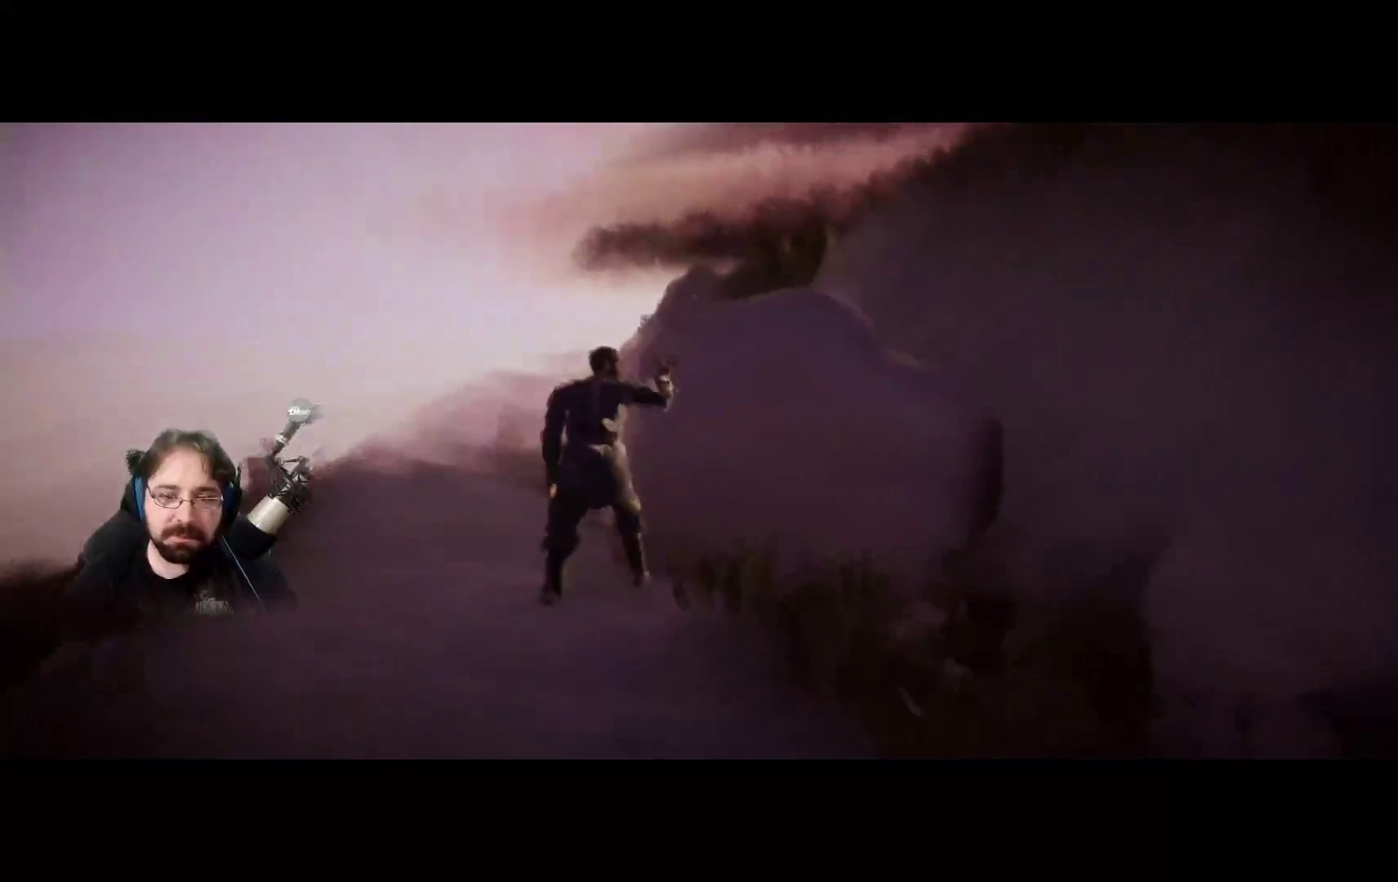
{"buttons": [], "left_stick": "up-left", "right_stick": "center", "events": [[300, "left_stick", "up-left"]]}
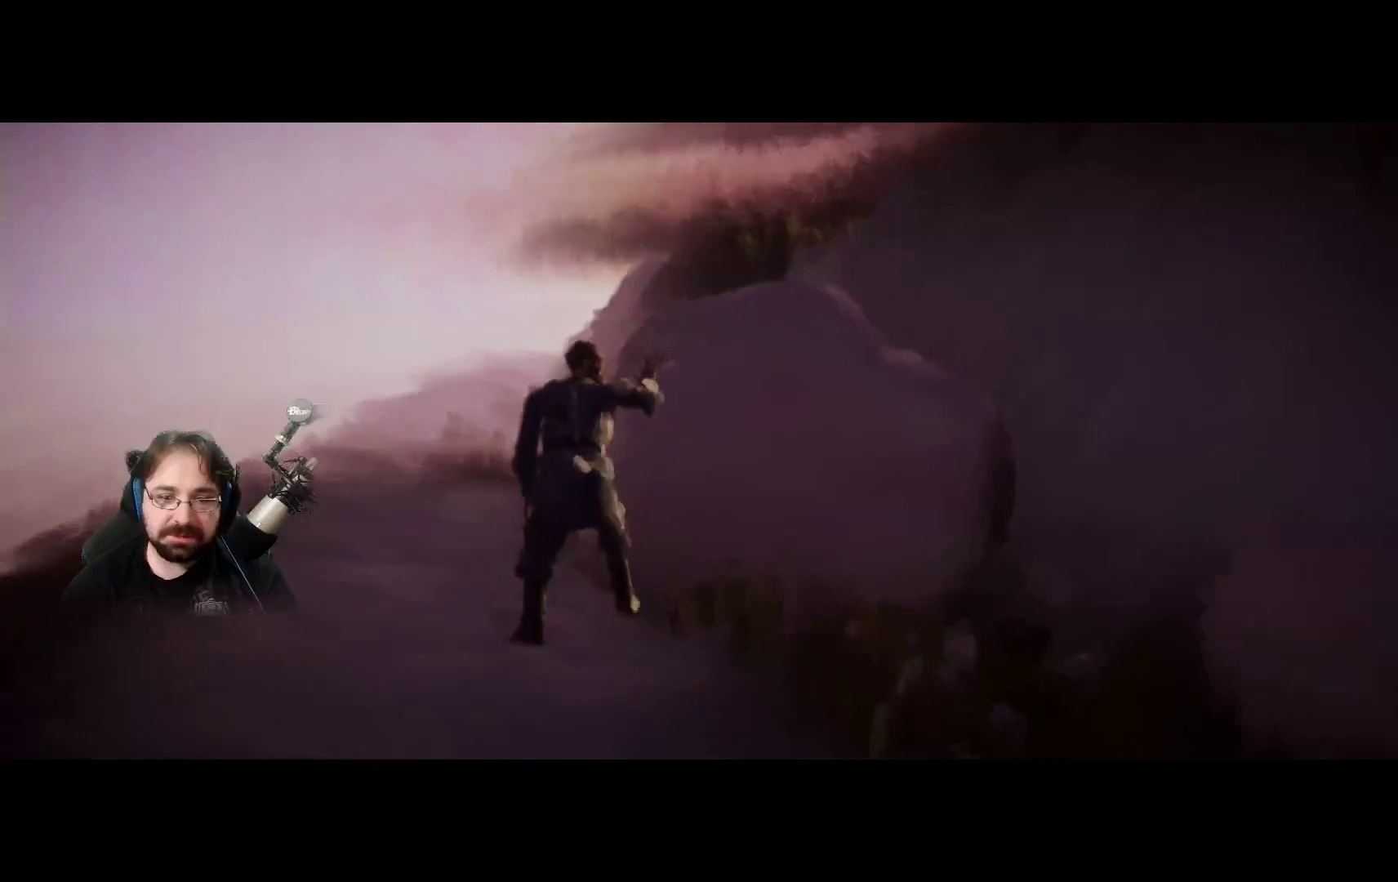
{"buttons": [], "left_stick": "up-left", "right_stick": "center", "events": []}
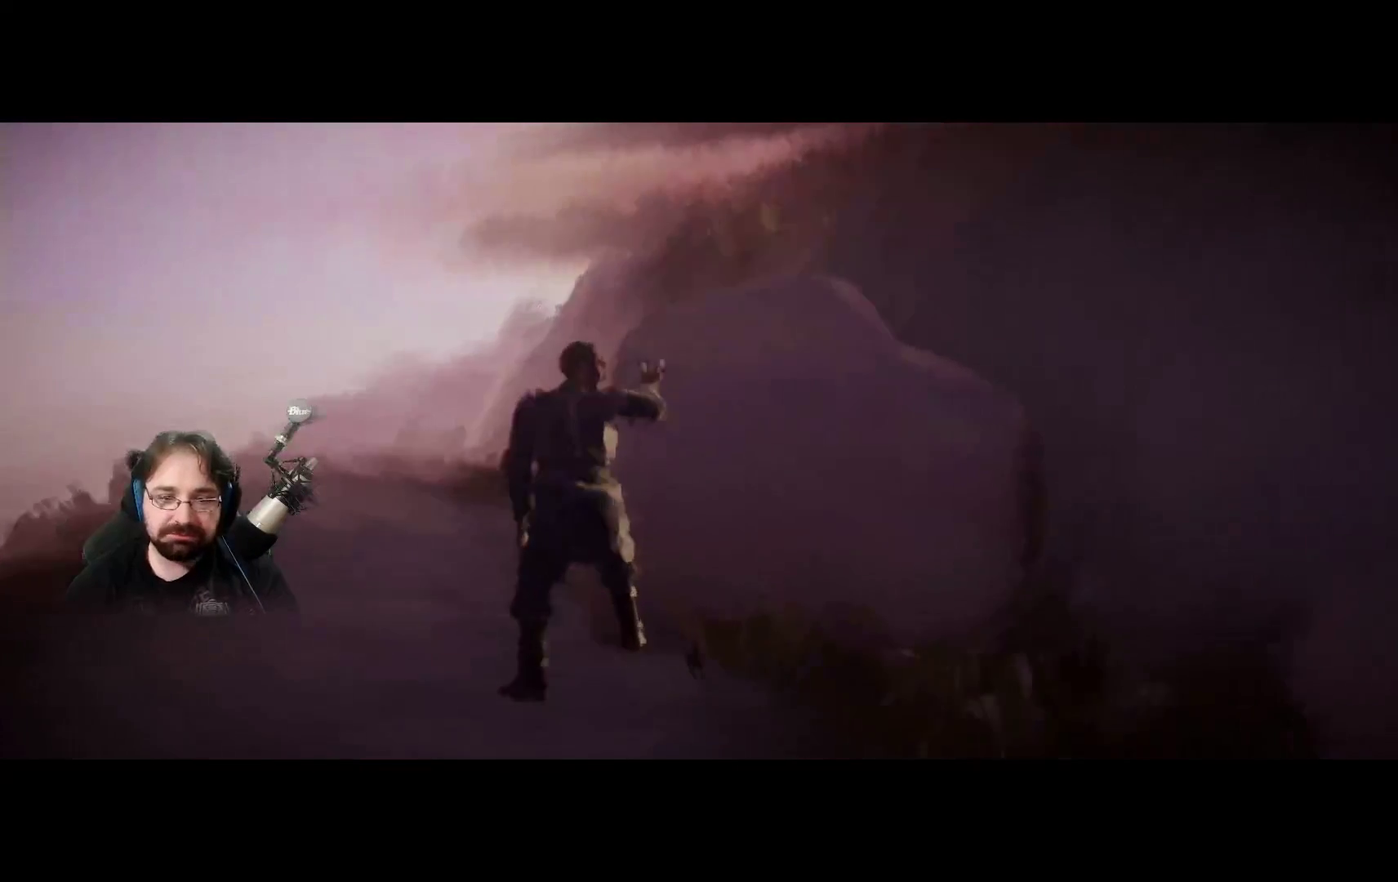
{"buttons": [], "left_stick": "up-left", "right_stick": "center", "events": []}
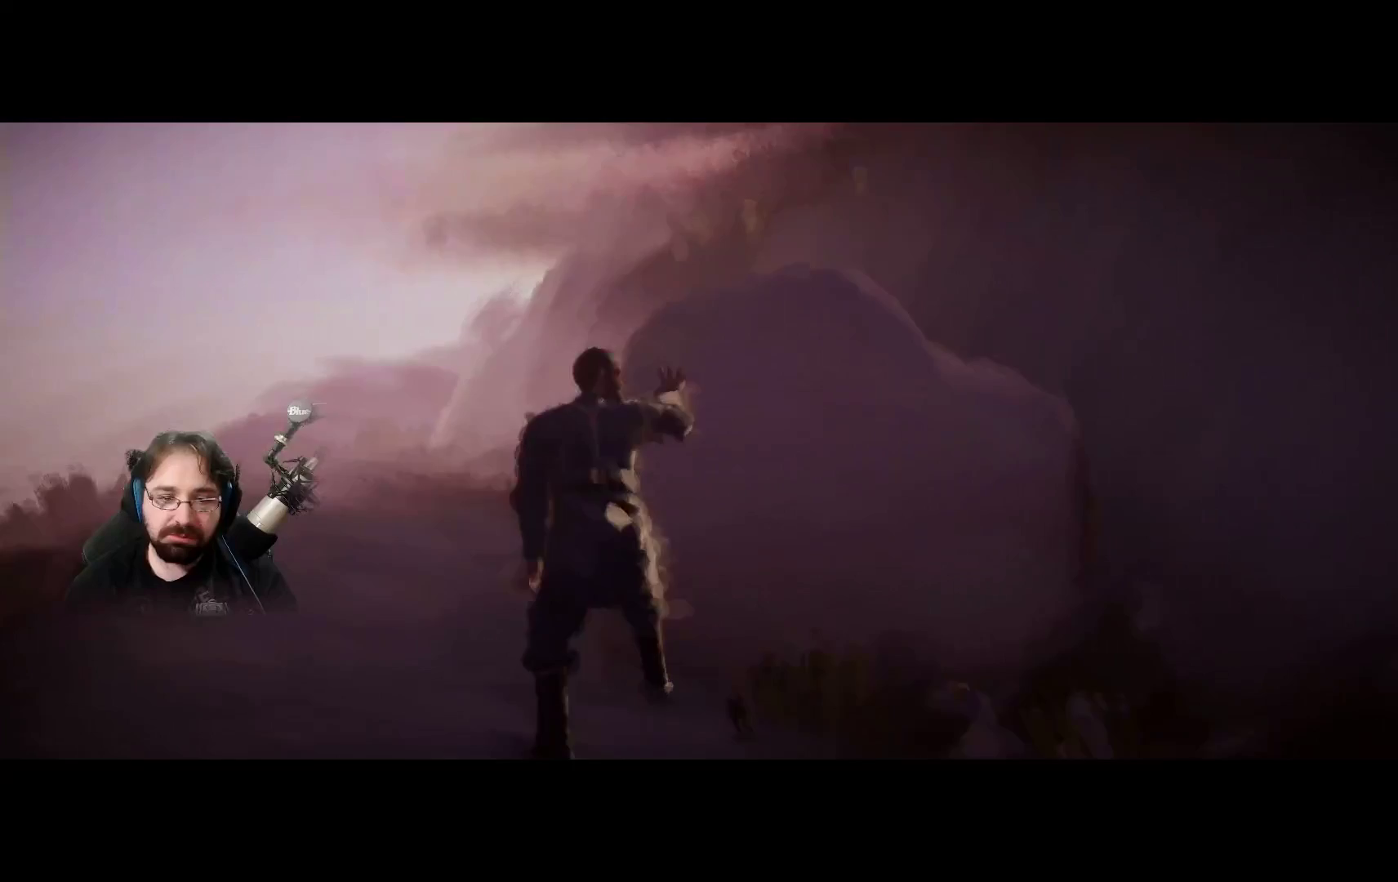
{"buttons": [], "left_stick": "up-left", "right_stick": "center", "events": []}
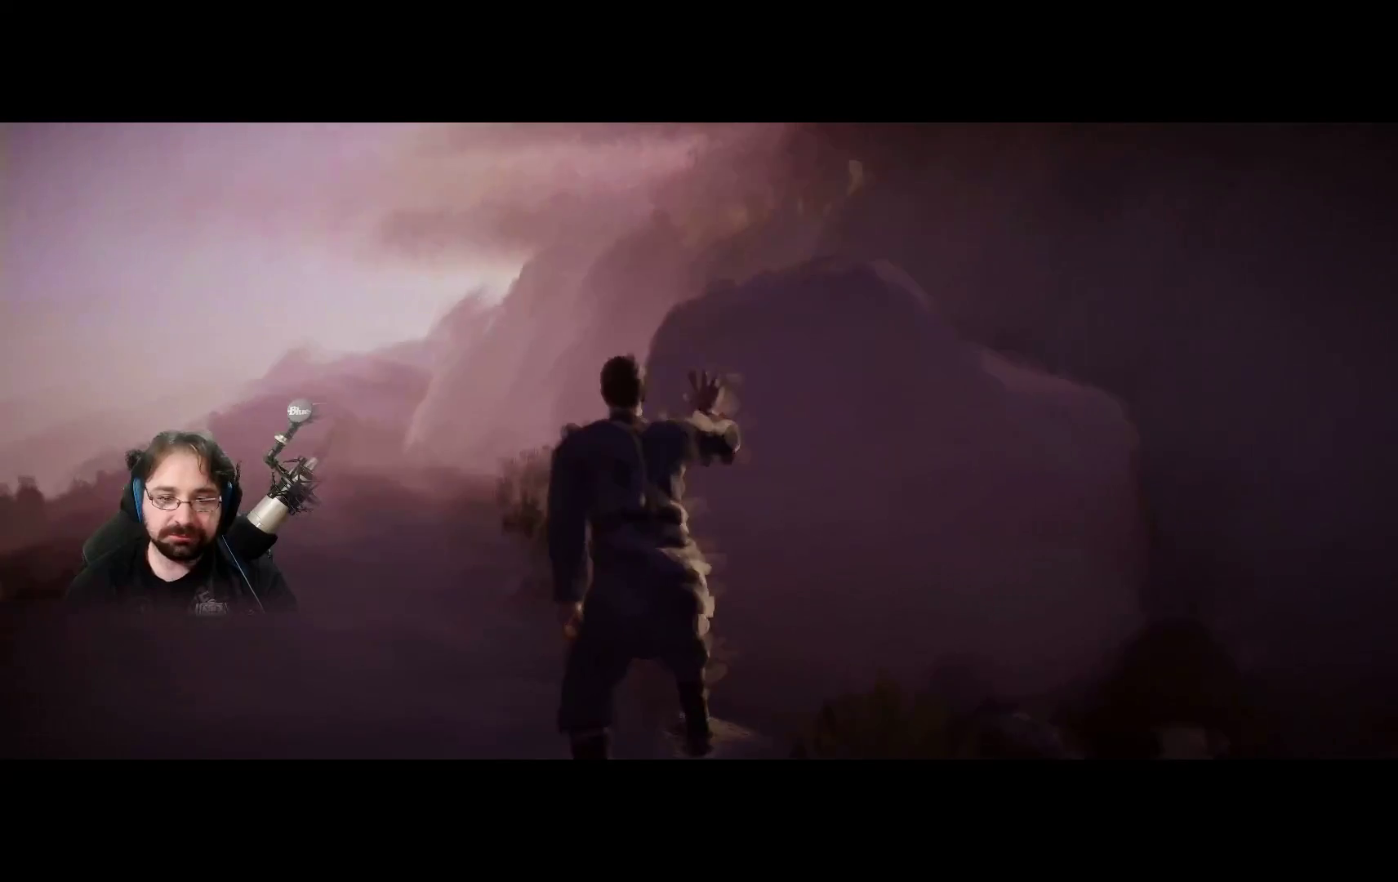
{"buttons": [], "left_stick": "up-left", "right_stick": "center", "events": []}
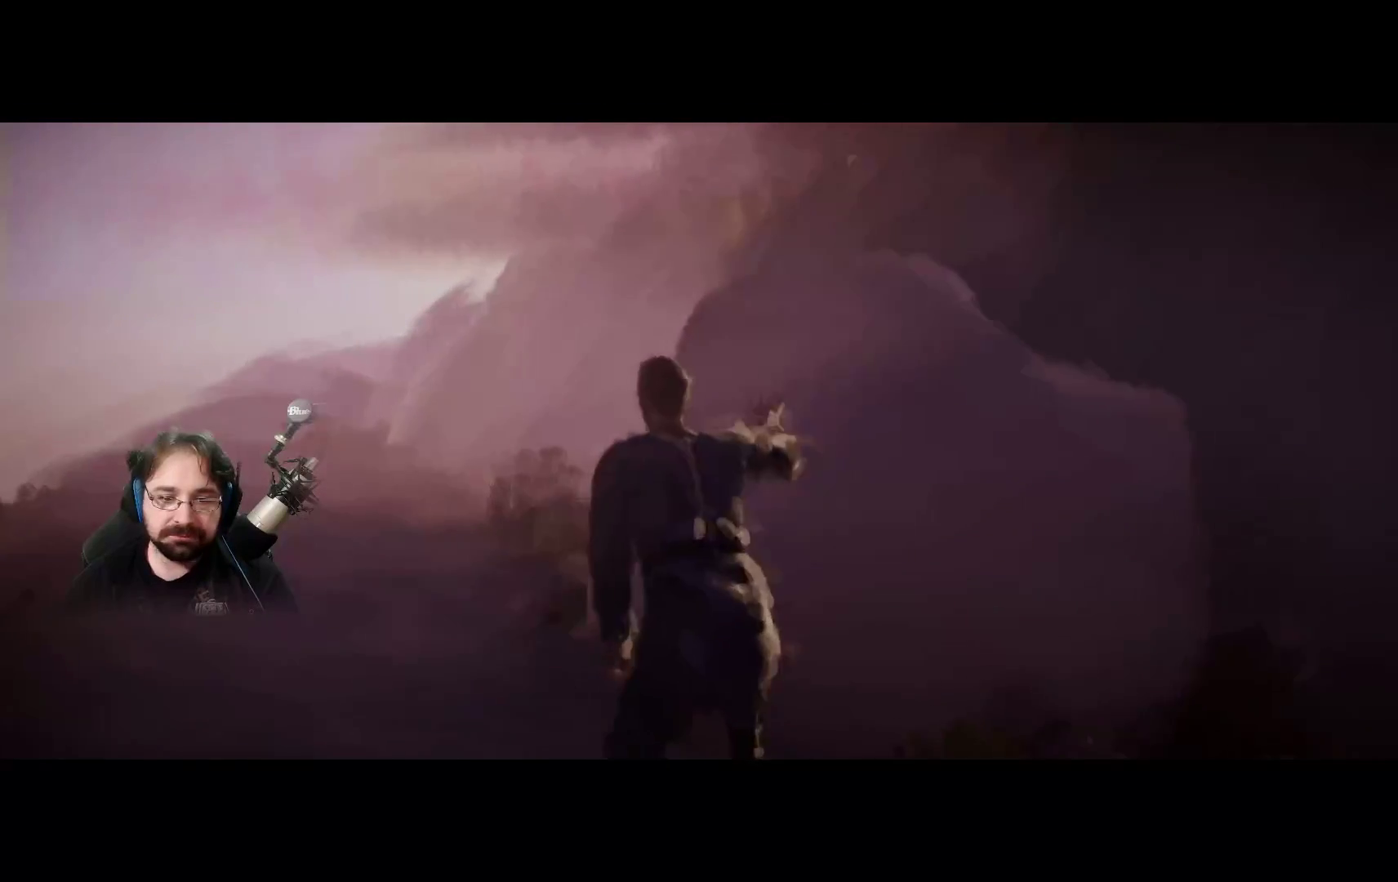
{"buttons": [], "left_stick": "up-left", "right_stick": "center", "events": []}
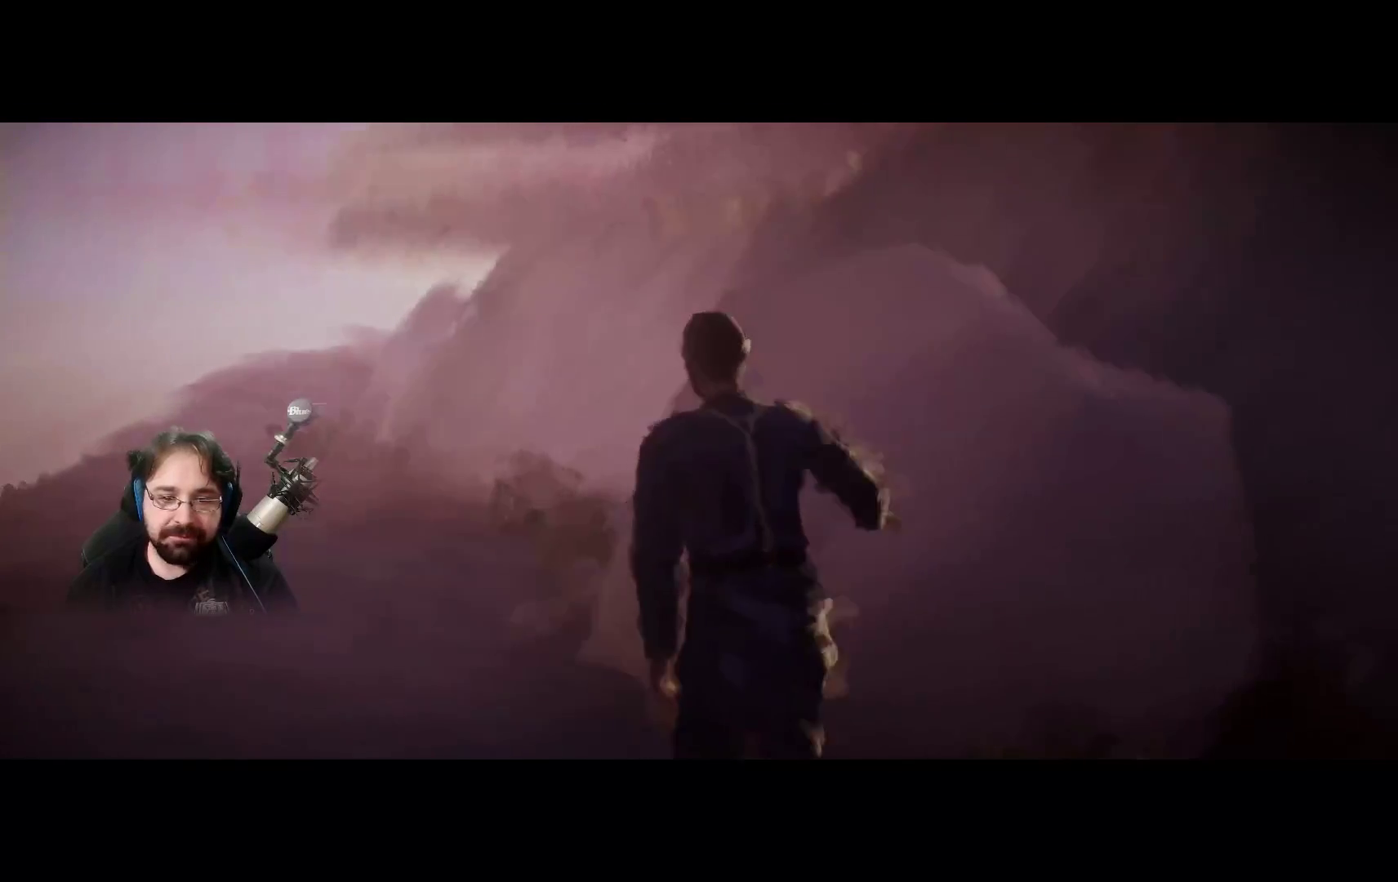
{"buttons": [], "left_stick": "left", "right_stick": "center", "events": [[367, "left_stick", "left"]]}
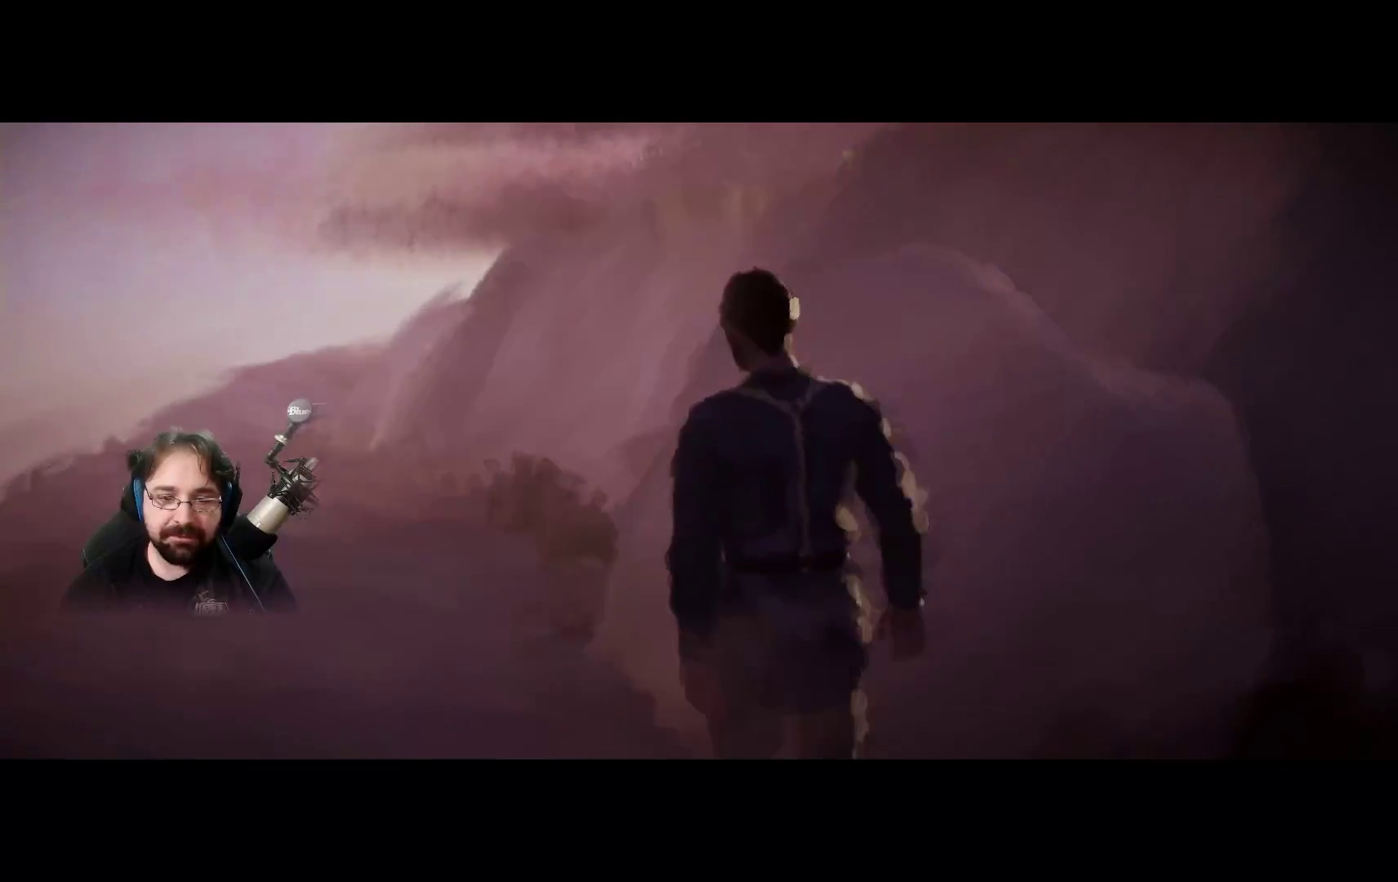
{"buttons": [], "left_stick": "up-left", "right_stick": "down", "events": [[167, "left_stick", "up-left"], [233, "right_stick", "down"]]}
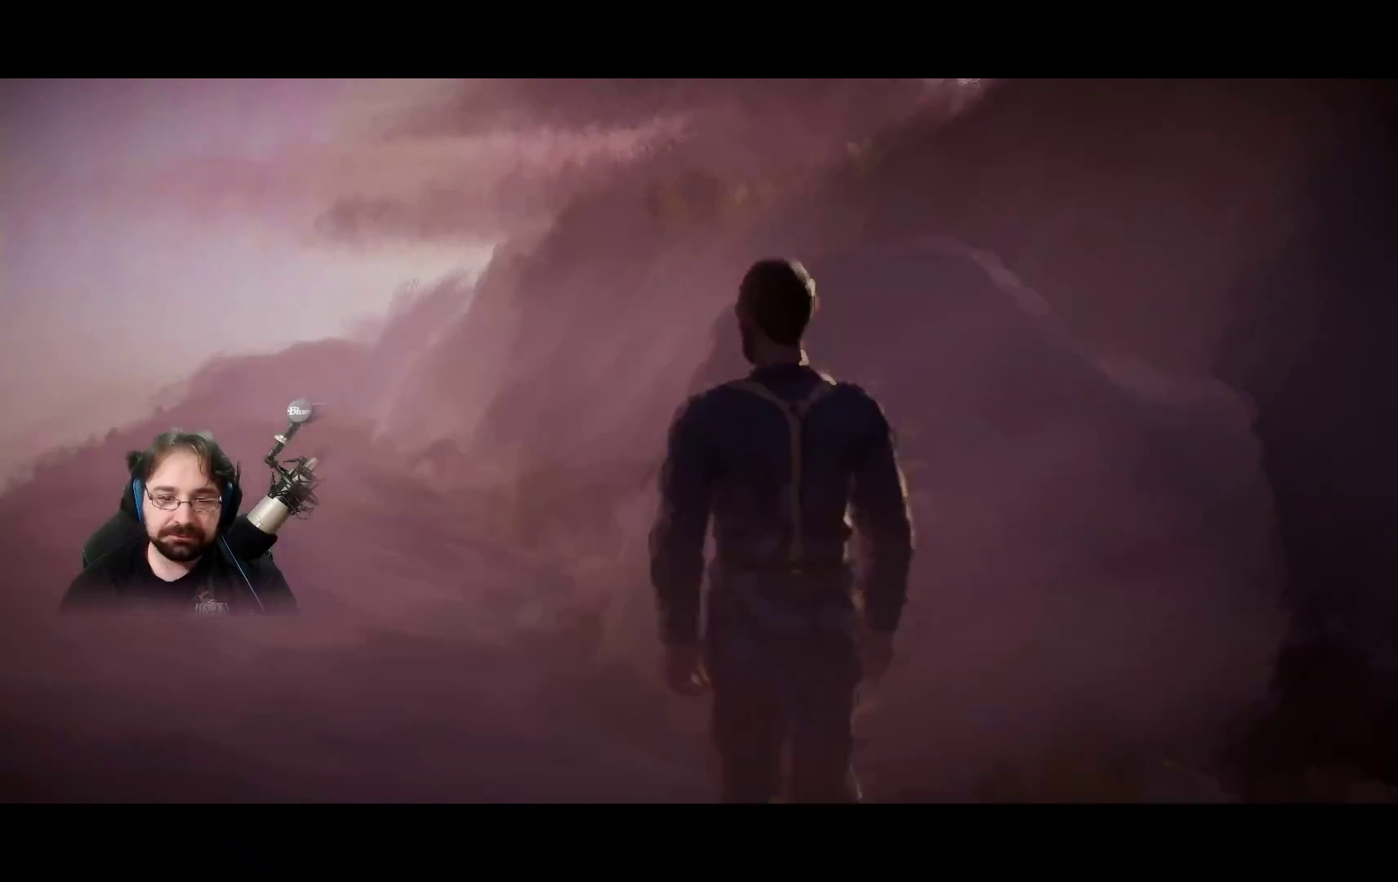
{"buttons": ["R2"], "left_stick": "up-left", "right_stick": "center", "events": [[400, "R2", "down"], [500, "right_stick", "center"]]}
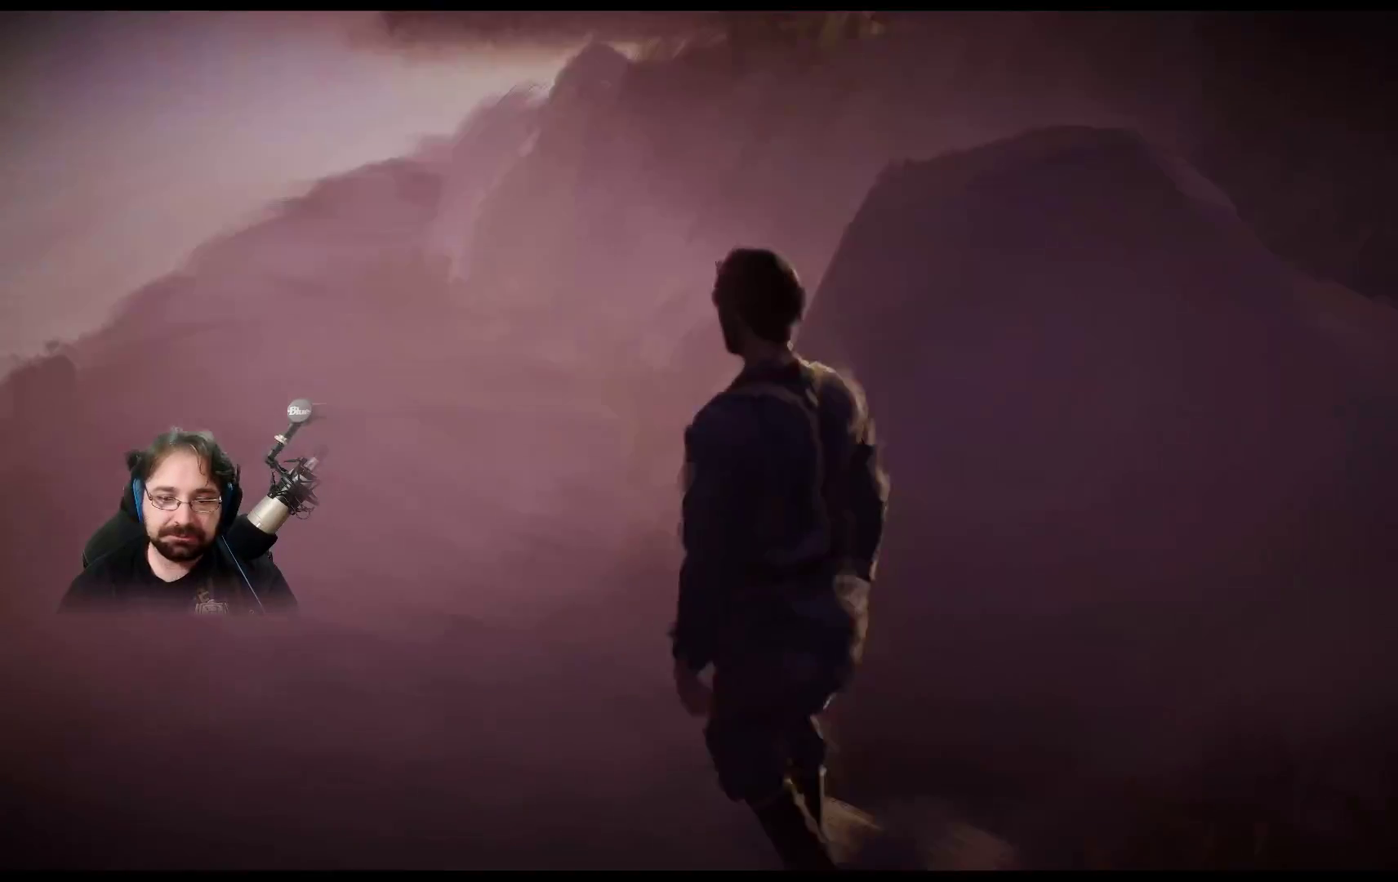
{"buttons": ["R2"], "left_stick": "up-left", "right_stick": "center", "events": []}
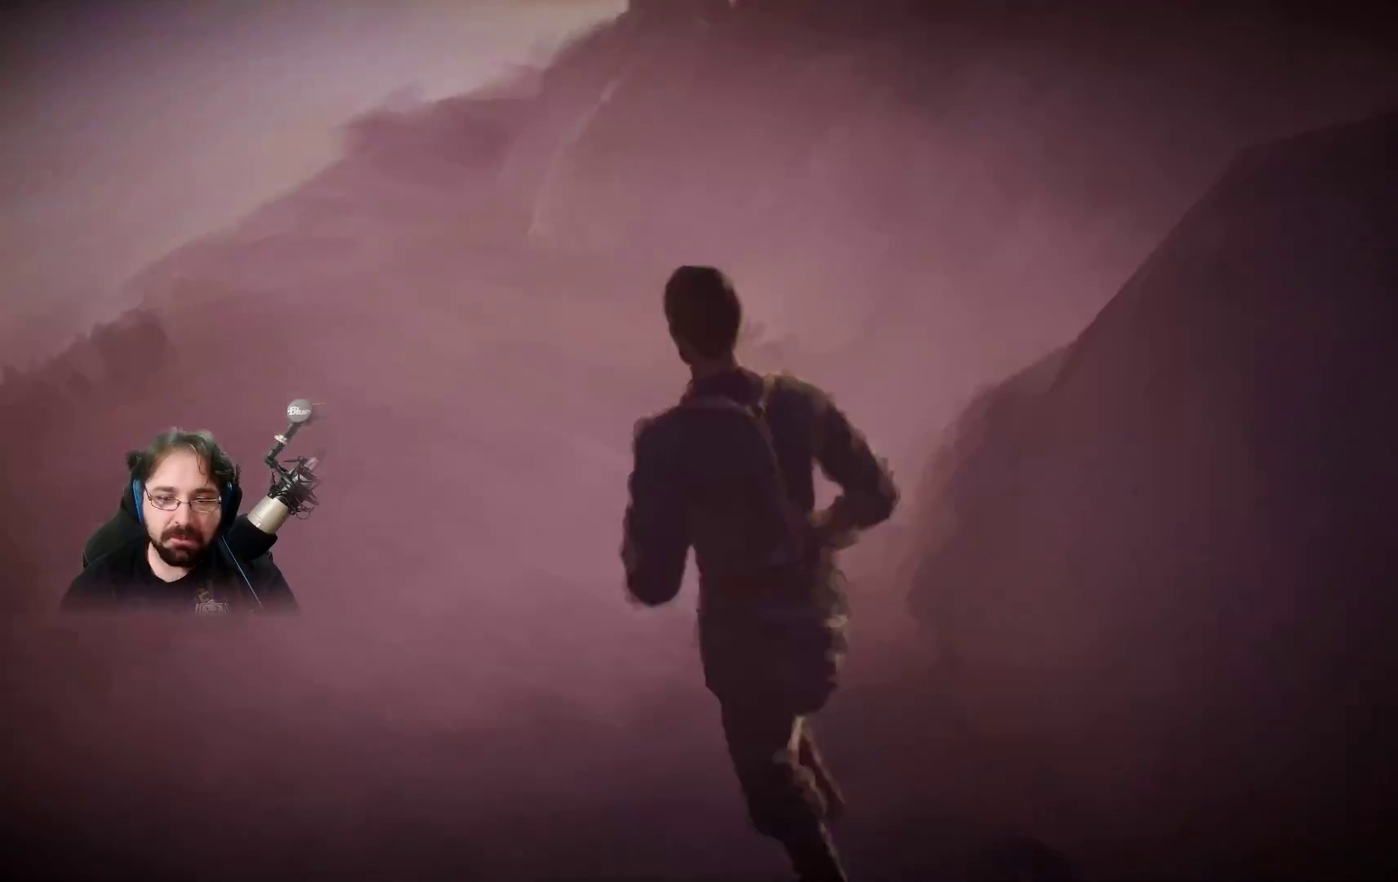
{"buttons": ["R2"], "left_stick": "up-left", "right_stick": "center", "events": []}
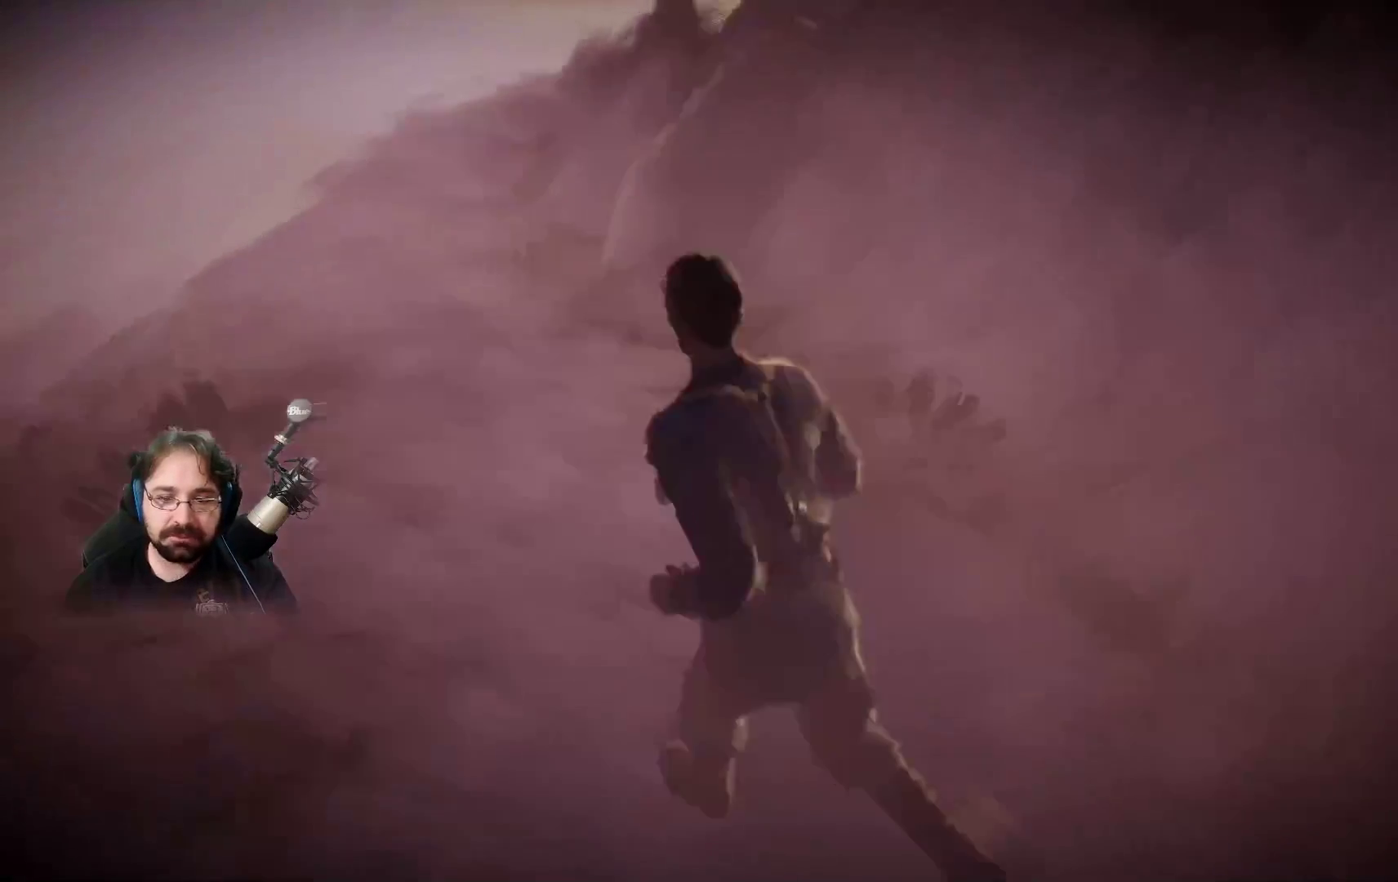
{"buttons": ["R2"], "left_stick": "up-left", "right_stick": "center", "events": []}
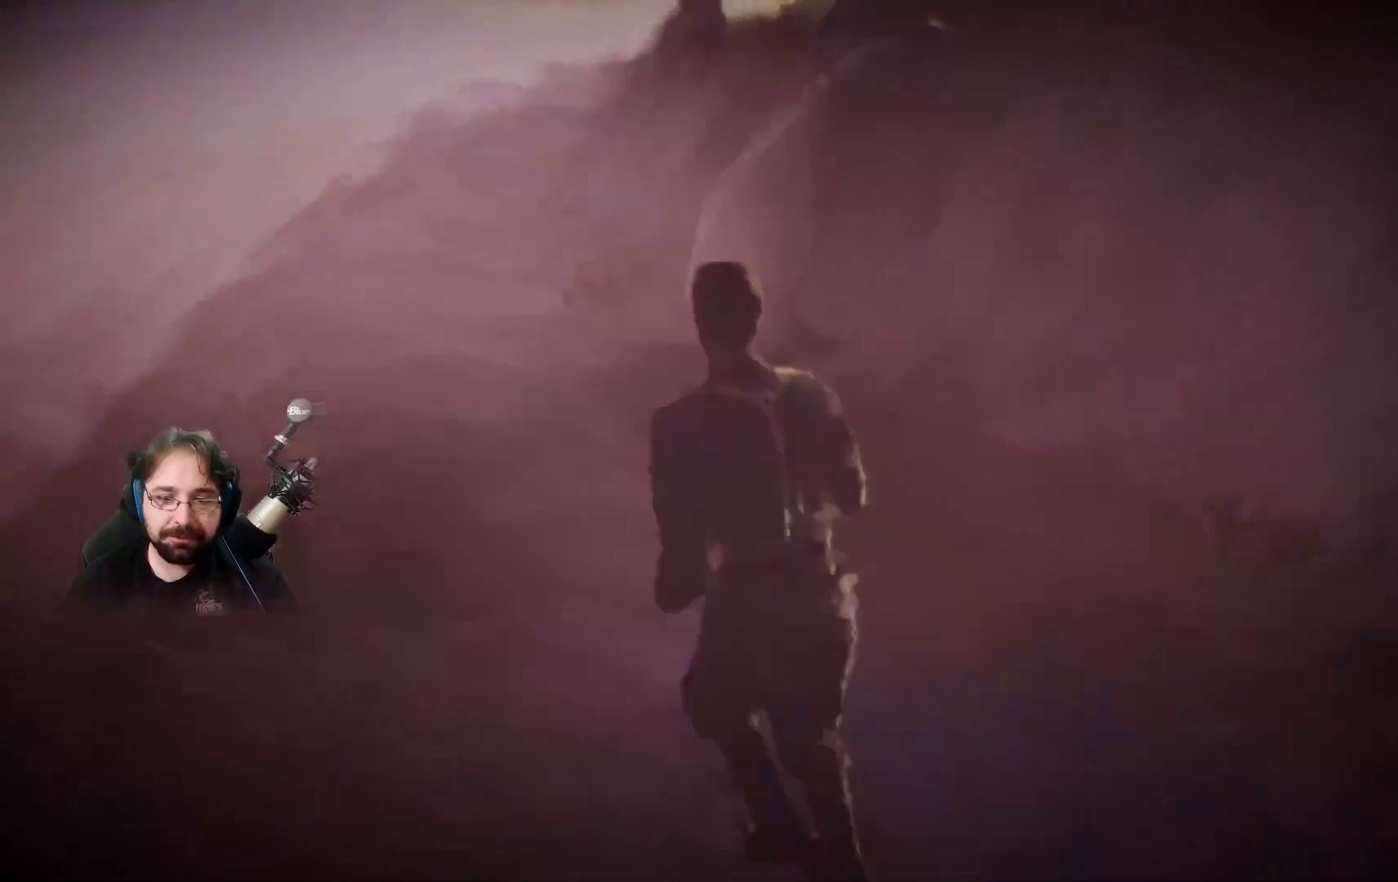
{"buttons": ["R2"], "left_stick": "up-left", "right_stick": "center", "events": []}
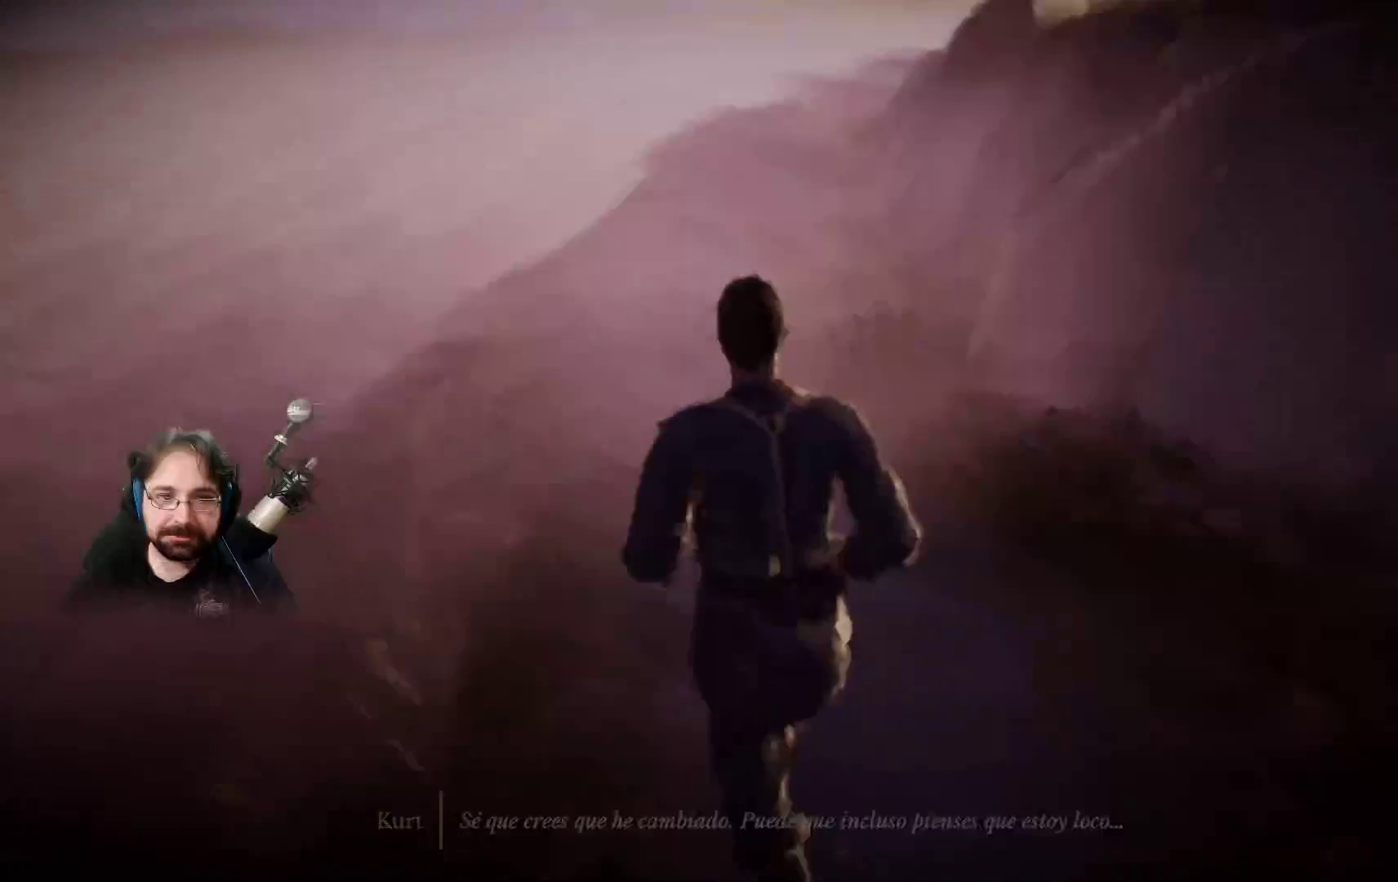
{"buttons": ["R2"], "left_stick": "up", "right_stick": "center", "events": [[333, "left_stick", "up"]]}
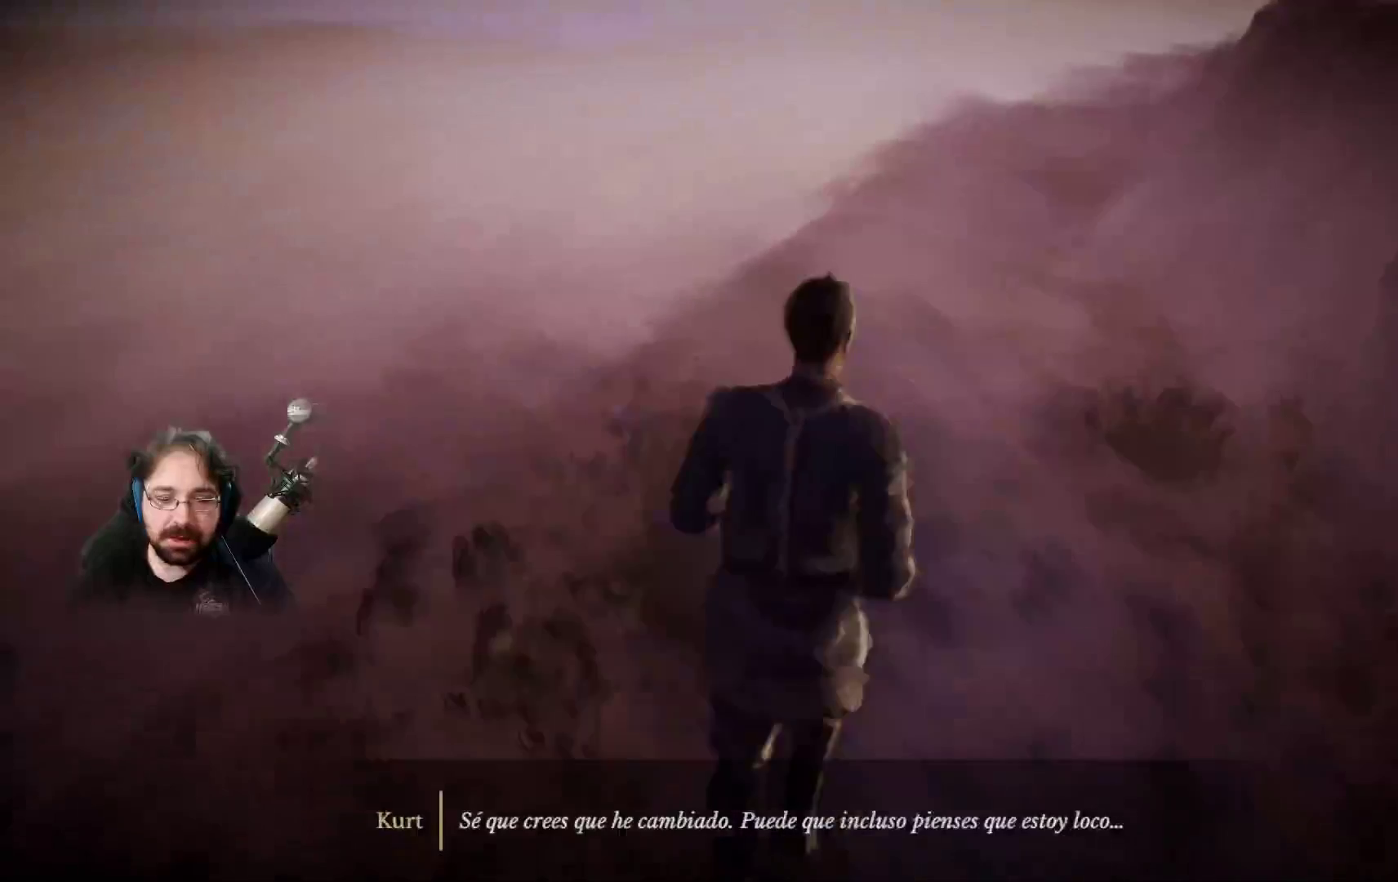
{"buttons": ["R2"], "left_stick": "up", "right_stick": "center", "events": []}
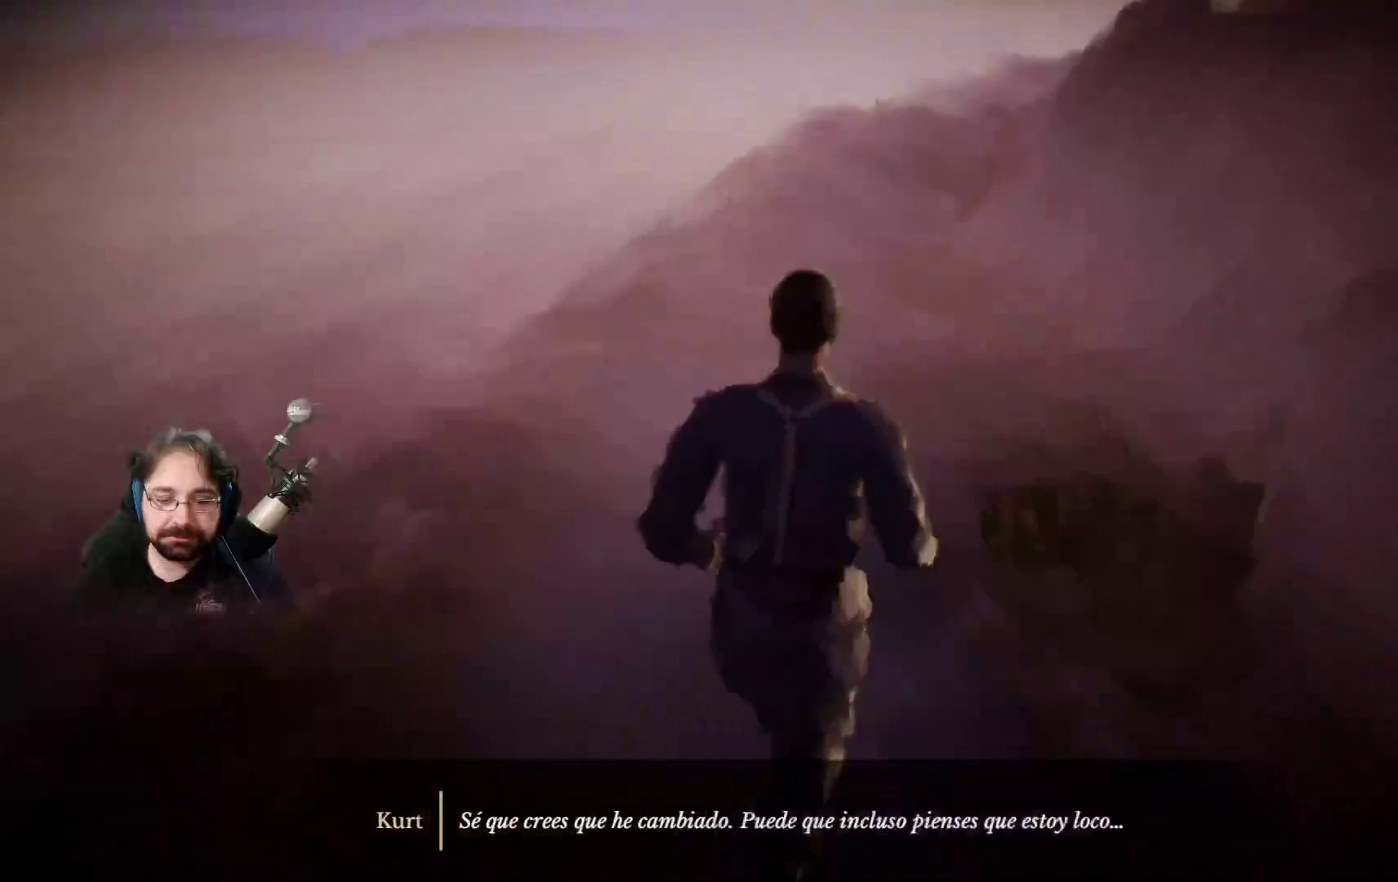
{"buttons": ["R2"], "left_stick": "up", "right_stick": "center", "events": []}
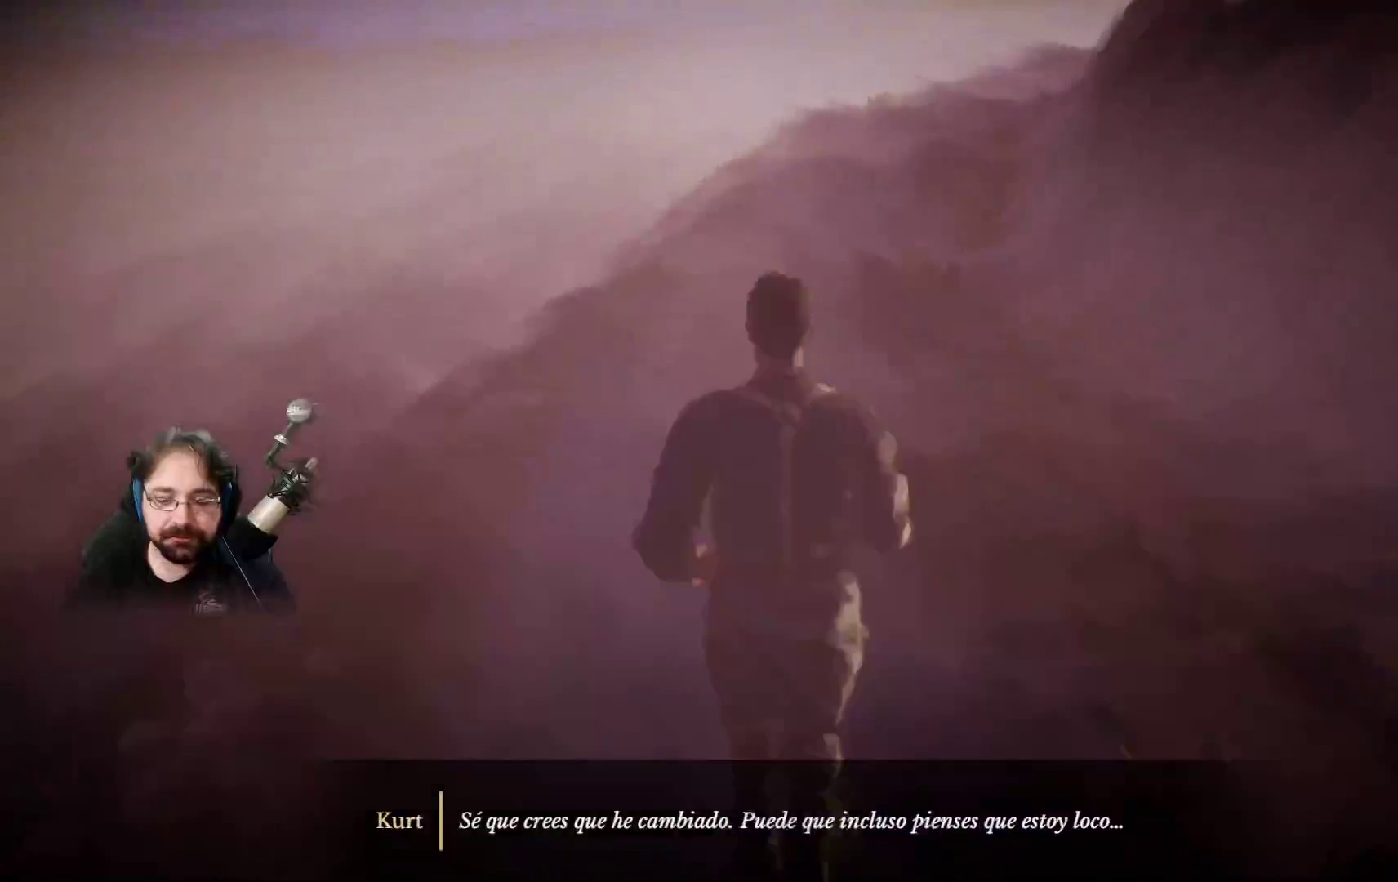
{"buttons": ["R2"], "left_stick": "up", "right_stick": "center", "events": []}
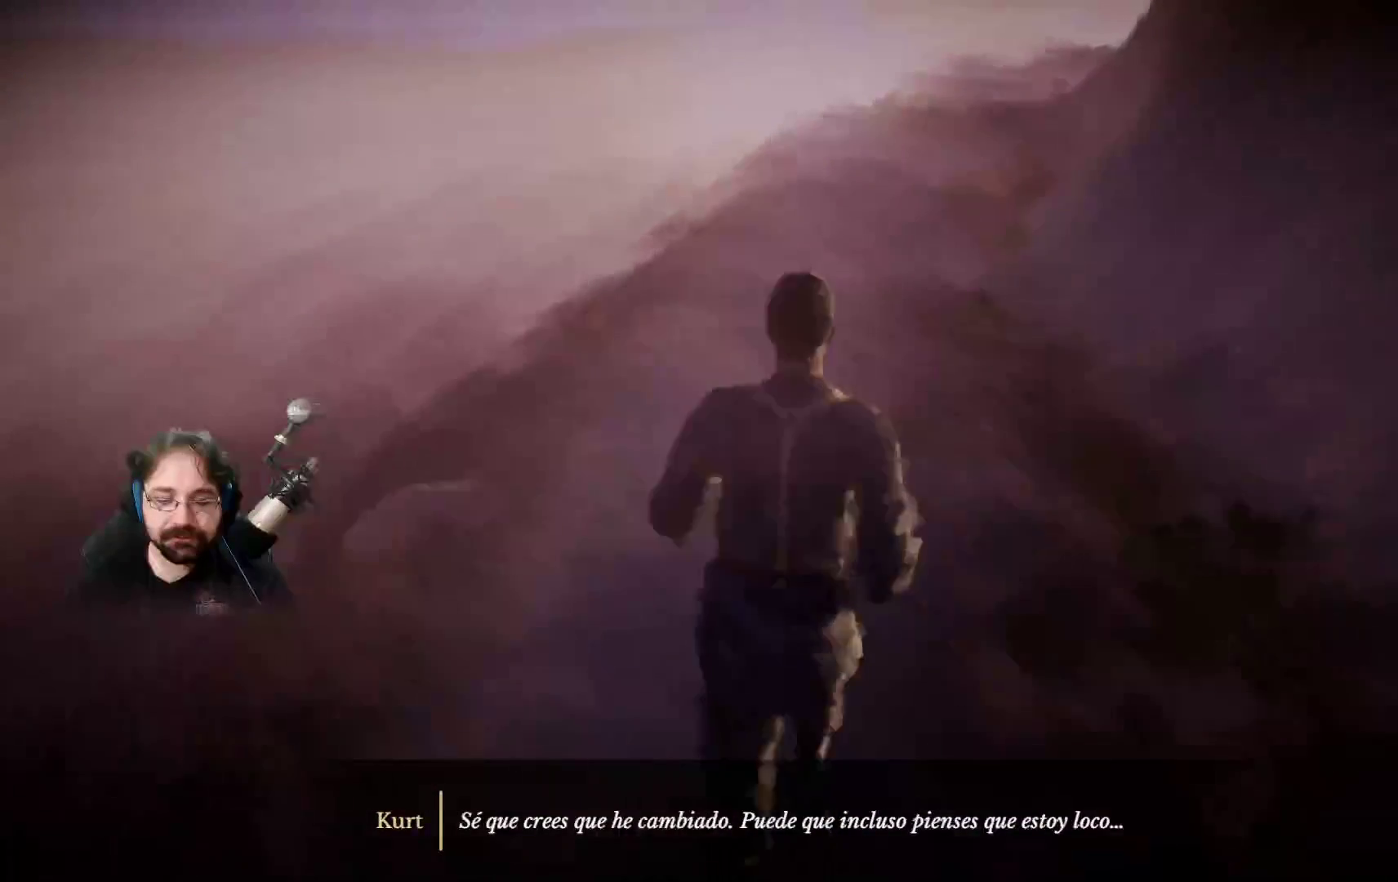
{"buttons": ["R2"], "left_stick": "up", "right_stick": "center", "events": []}
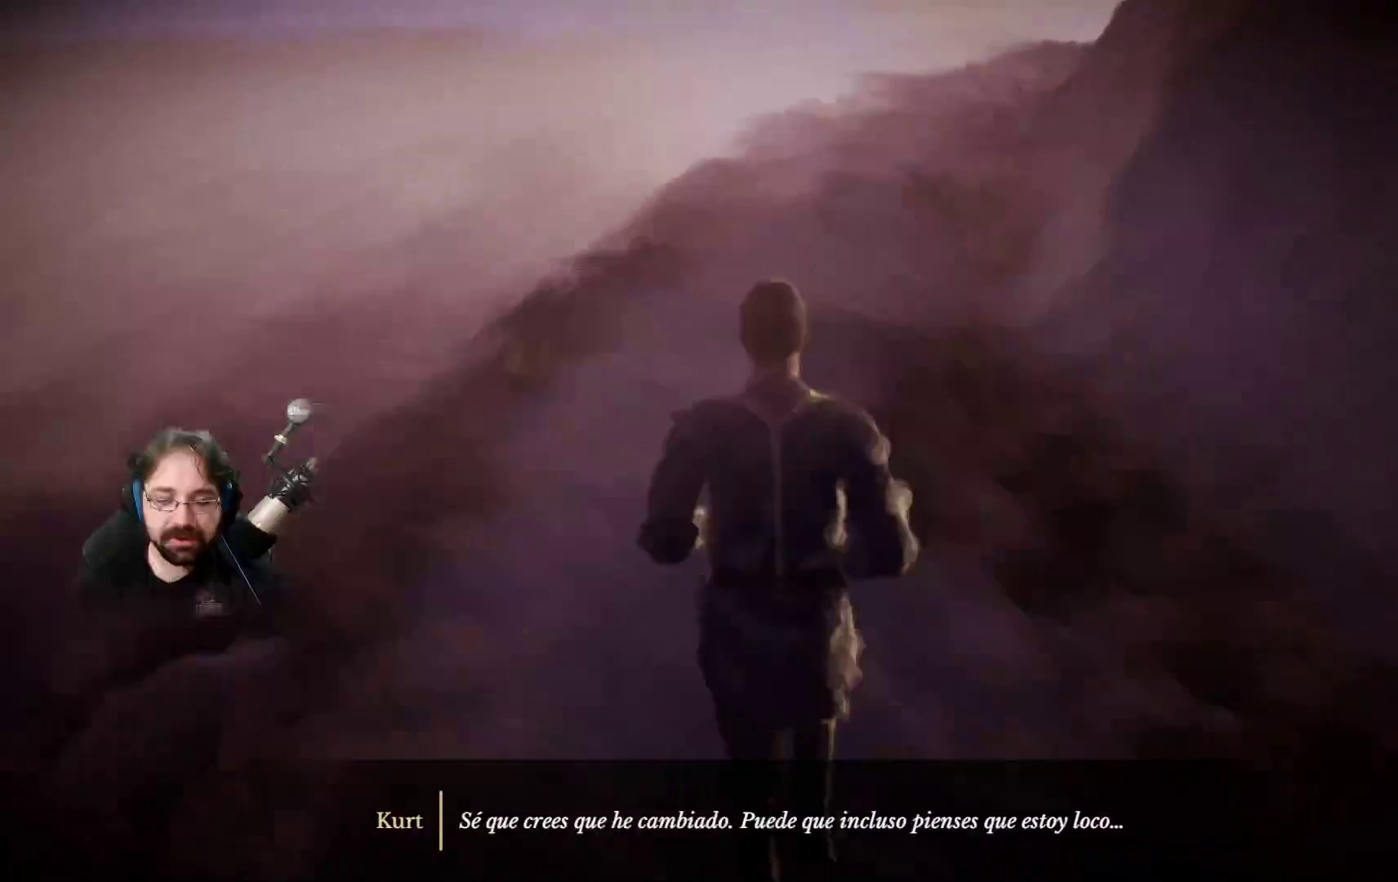
{"buttons": ["R2"], "left_stick": "up", "right_stick": "center", "events": []}
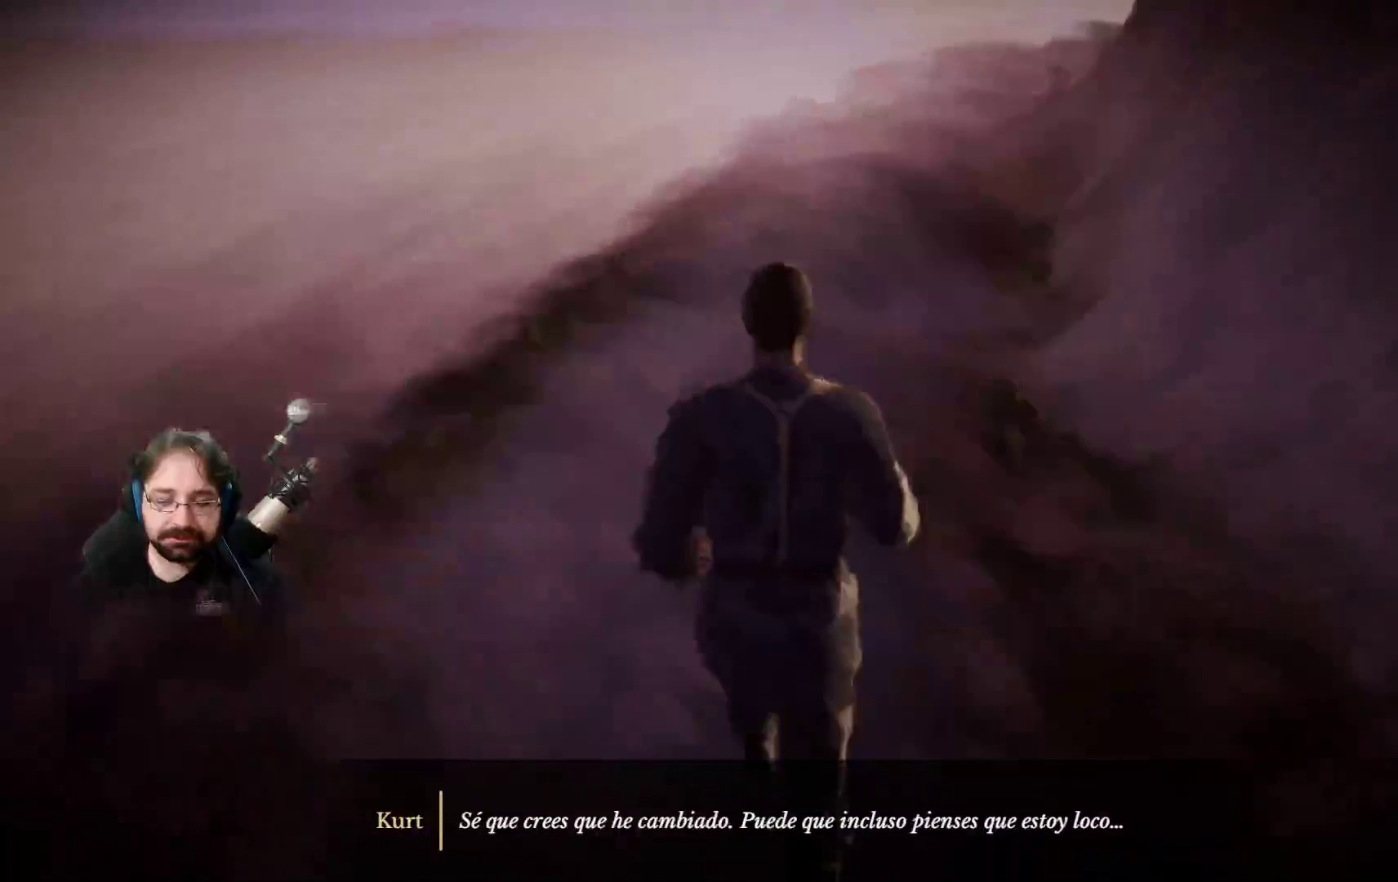
{"buttons": ["R2"], "left_stick": "up", "right_stick": "center", "events": []}
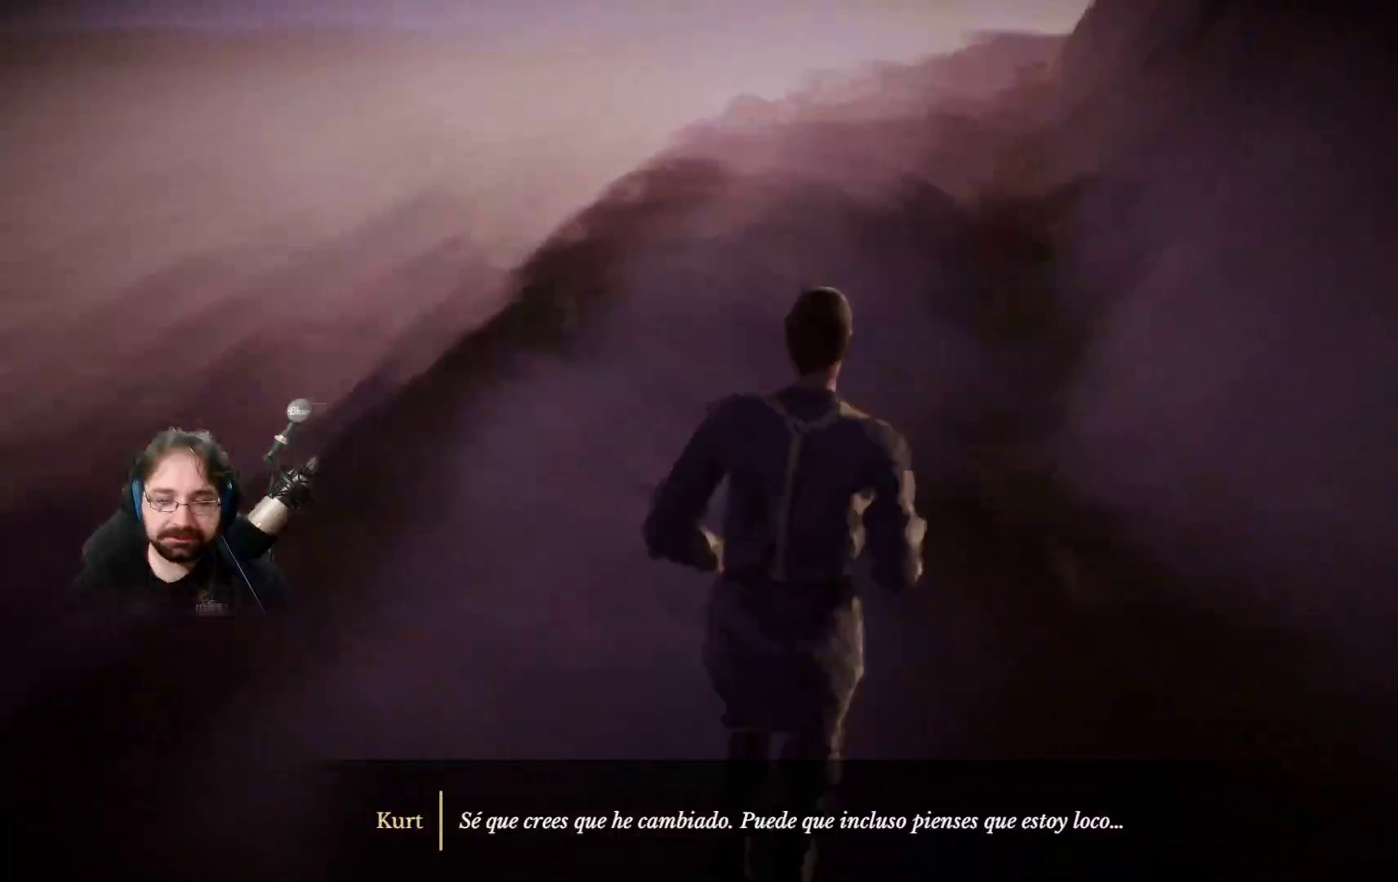
{"buttons": ["R2"], "left_stick": "up", "right_stick": "center", "events": []}
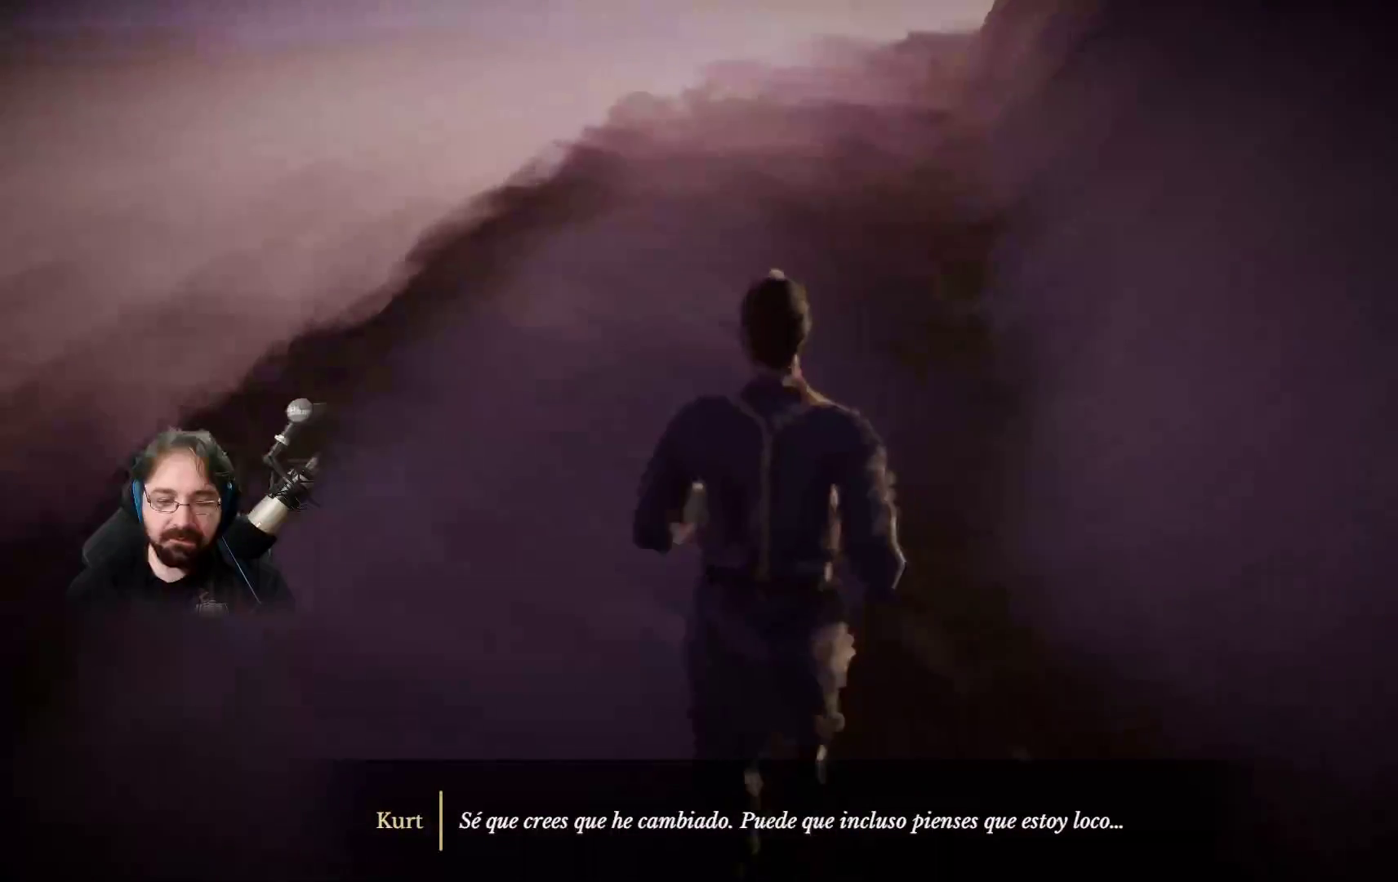
{"buttons": ["R2"], "left_stick": "up", "right_stick": "center", "events": []}